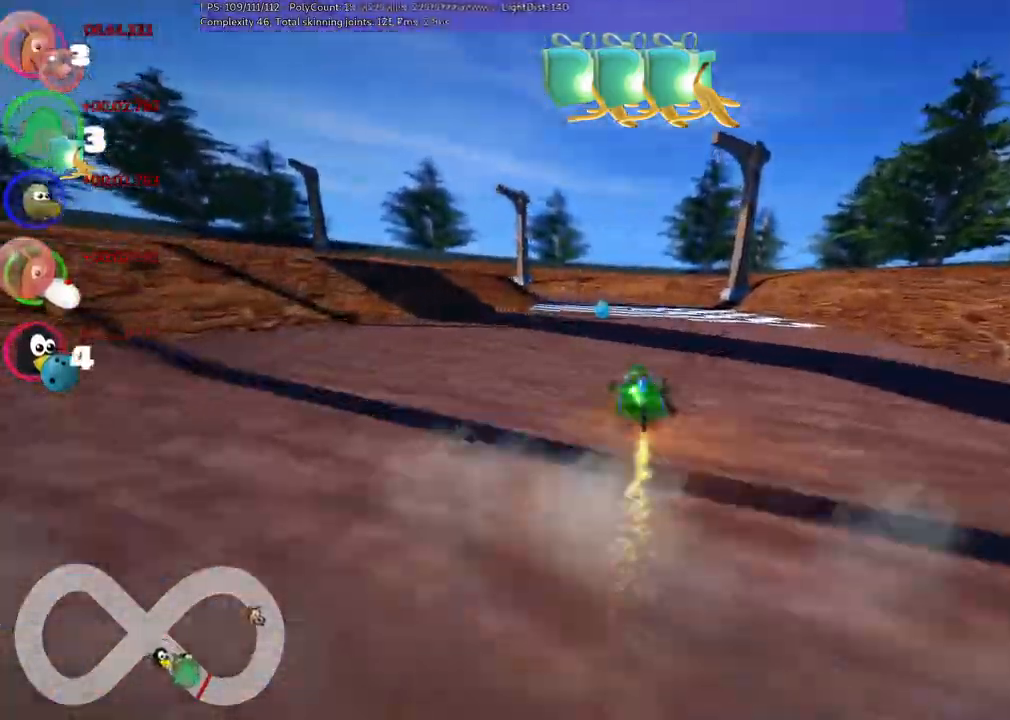
Gameplay with keyboard; each line is a JSON object with the keys held at the frame after it. "events" lists presses ("down") and releases ("up") of ".", "/", "alt_r", "b", "c", "comma", "ctrl_r", "d", "down", "f", "g", "h", "j", "k", "l", "left", "m", "n", "quote", "return", "right", "semicolon", "shift_r", "space", "super", "up" and "v" between this image and that frame as [ms after this image, input, new state], when the widget could be followed in between. No other keys are recorded. Mouse input is not recorded.
{"keys": ["left", "m", "up"], "events": [[283, "left", "down"], [283, "m", "down"]]}
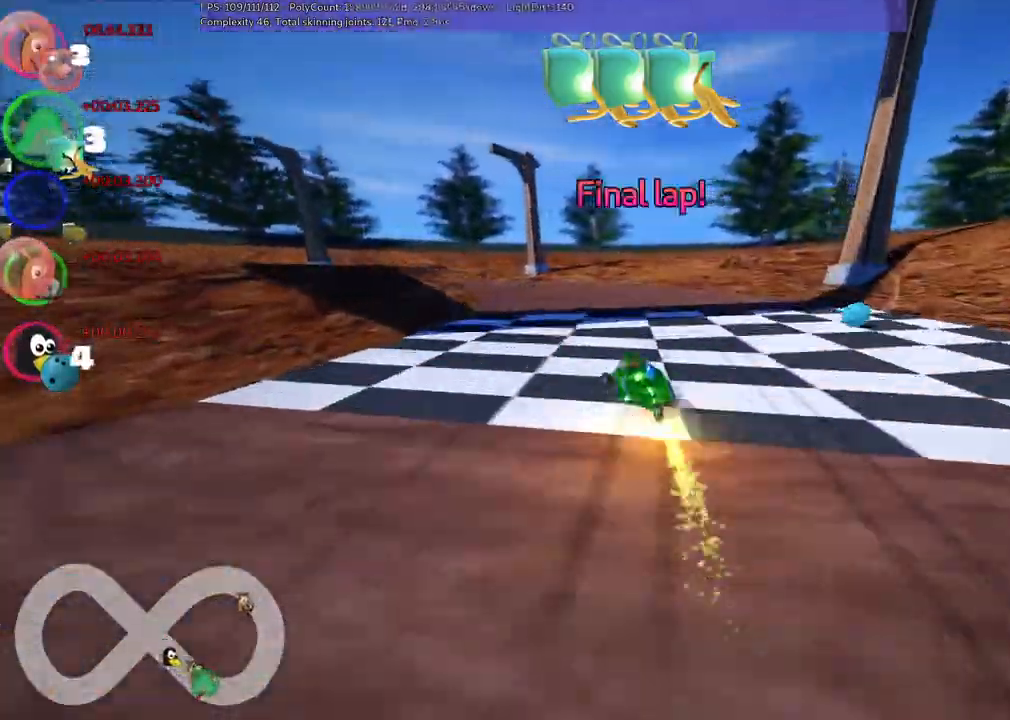
{"keys": ["left", "m", "up"], "events": []}
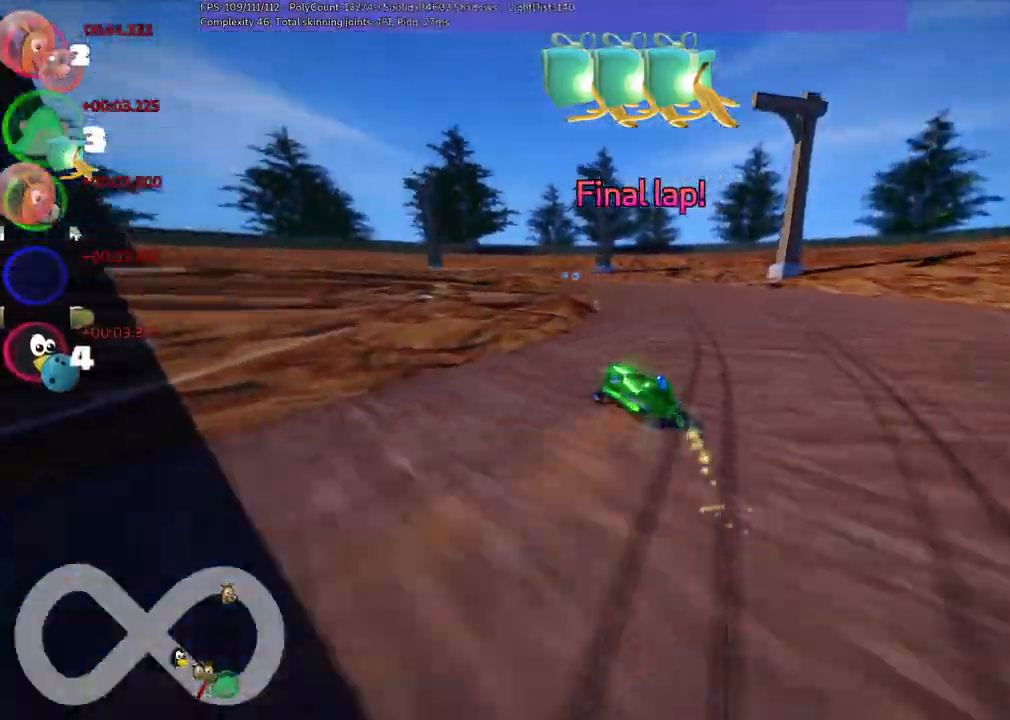
{"keys": ["left", "m", "up"], "events": []}
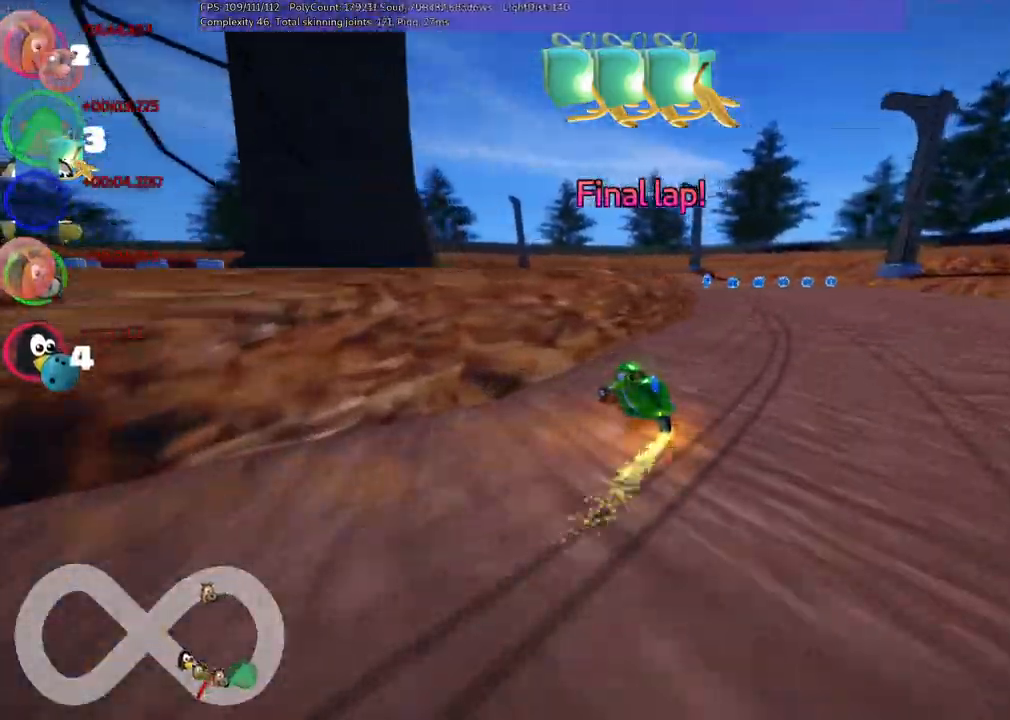
{"keys": ["left", "m", "up"], "events": []}
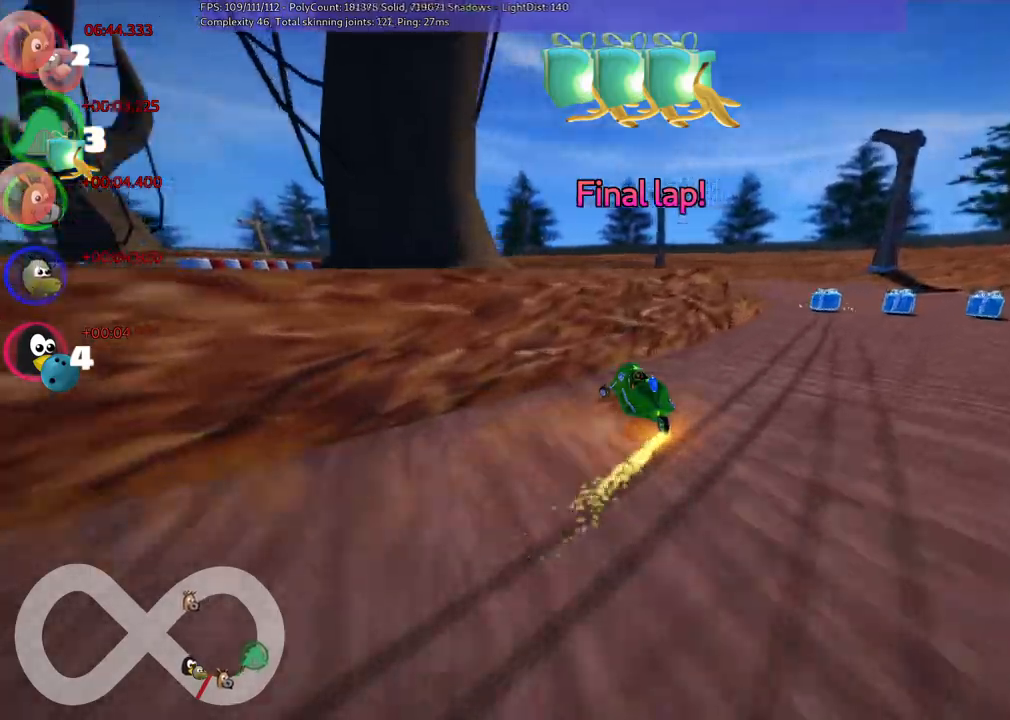
{"keys": ["left", "m", "right", "up"], "events": [[33, "left", "up"], [83, "right", "down"], [500, "left", "down"]]}
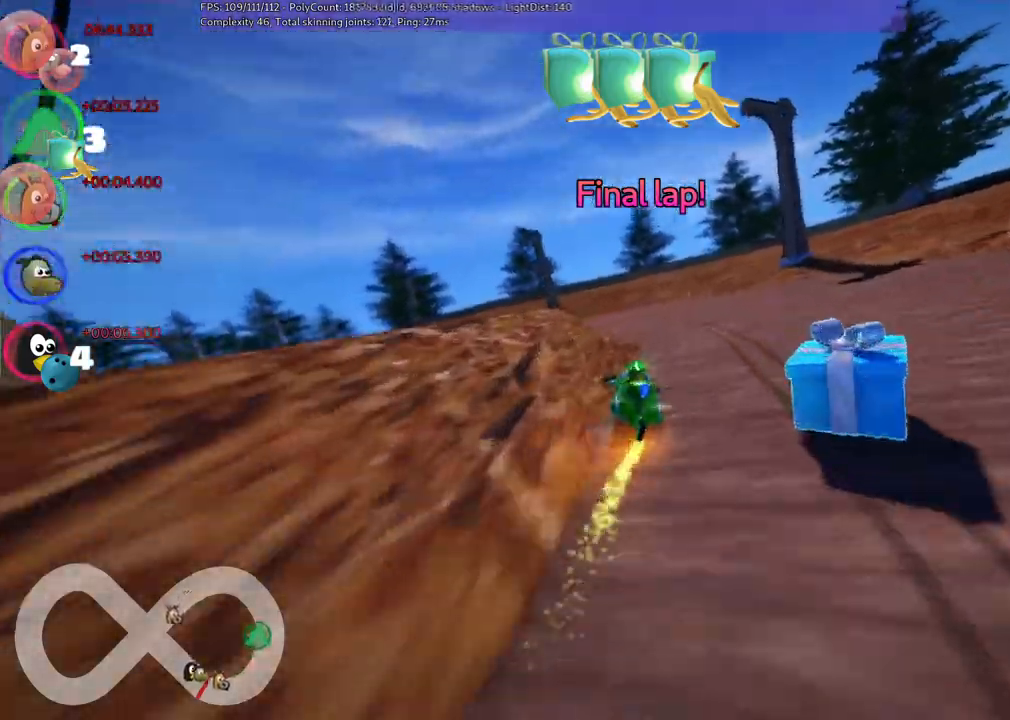
{"keys": ["left", "m", "right", "up"], "events": []}
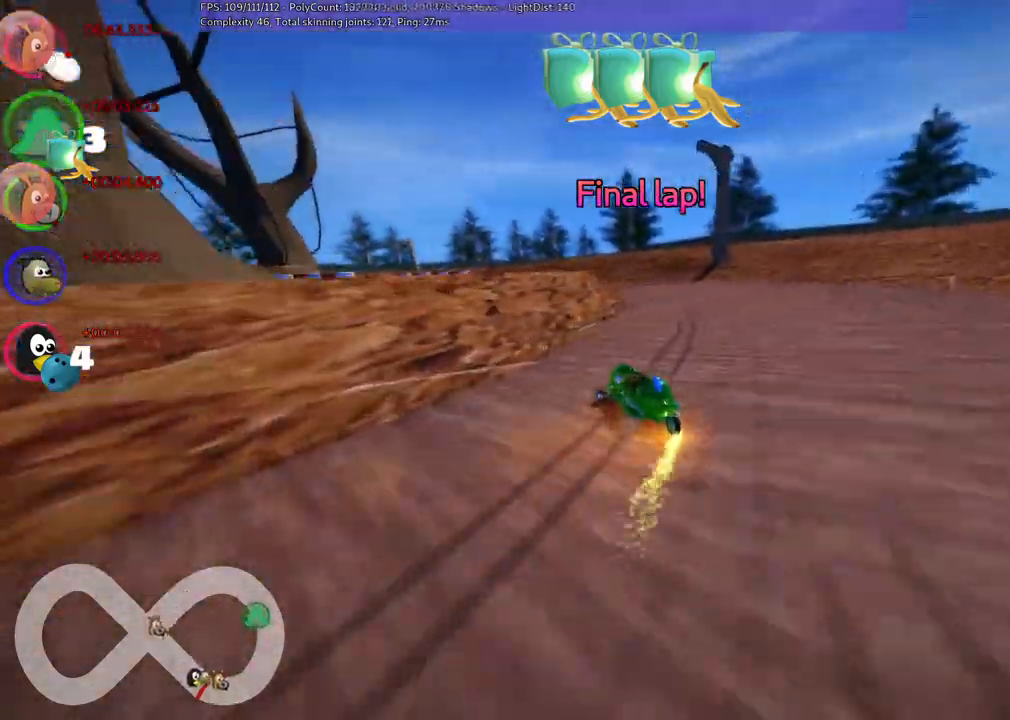
{"keys": ["m", "up"], "events": [[417, "right", "up"], [450, "left", "up"]]}
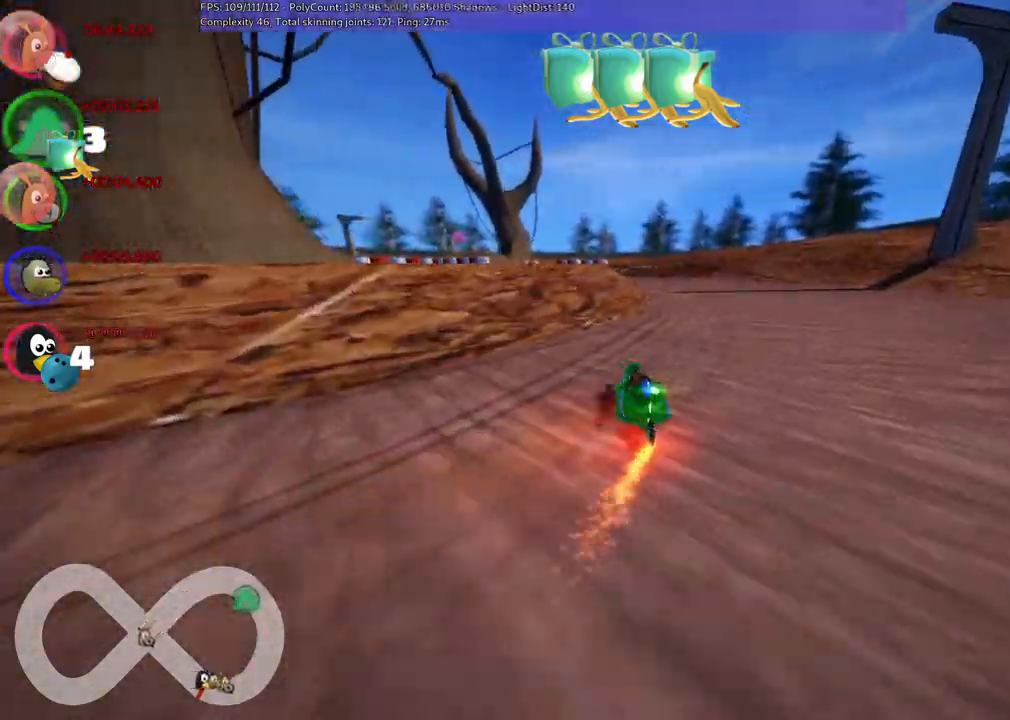
{"keys": ["left", "up"], "events": [[50, "m", "up"], [383, "left", "down"]]}
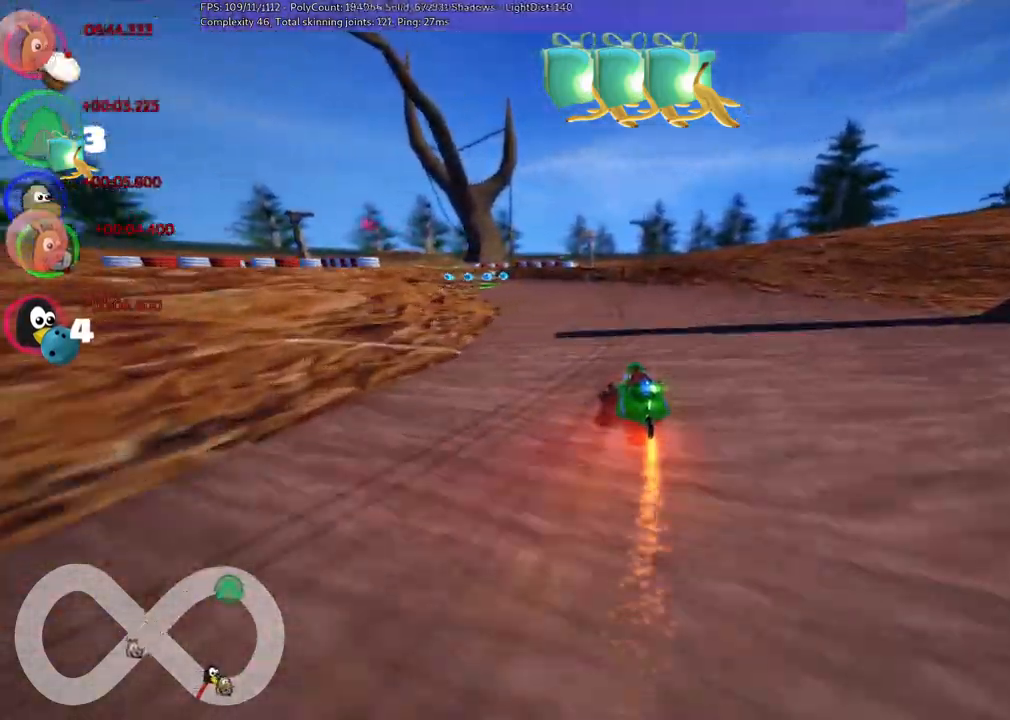
{"keys": ["up"], "events": [[267, "left", "up"]]}
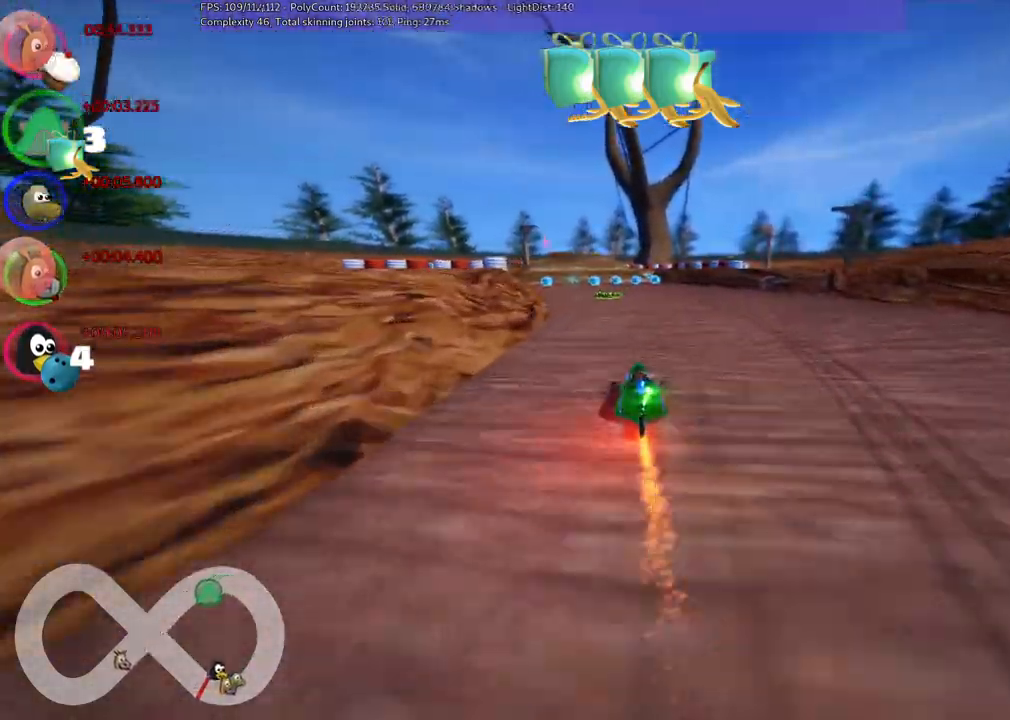
{"keys": ["up"], "events": [[100, "left", "down"], [150, "space", "down"], [200, "left", "up"], [250, "space", "up"], [333, "left", "down"], [383, "left", "up"]]}
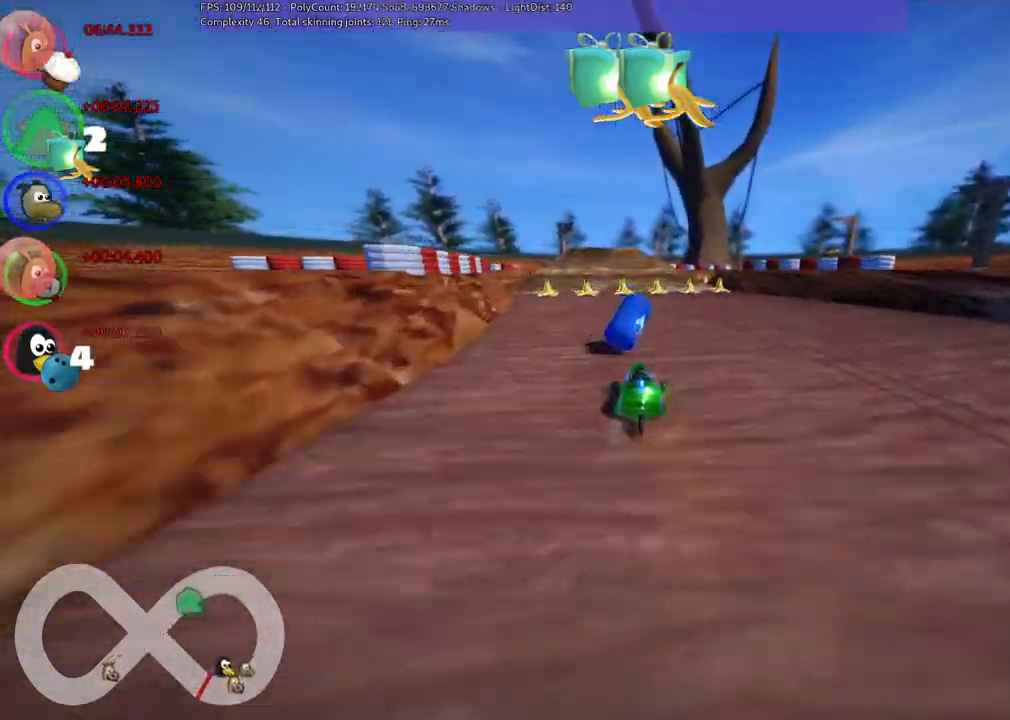
{"keys": ["m", "up"], "events": [[17, "n", "down"], [117, "right", "down"], [217, "n", "up"], [217, "right", "up"], [400, "left", "down"], [450, "m", "down"], [500, "left", "up"]]}